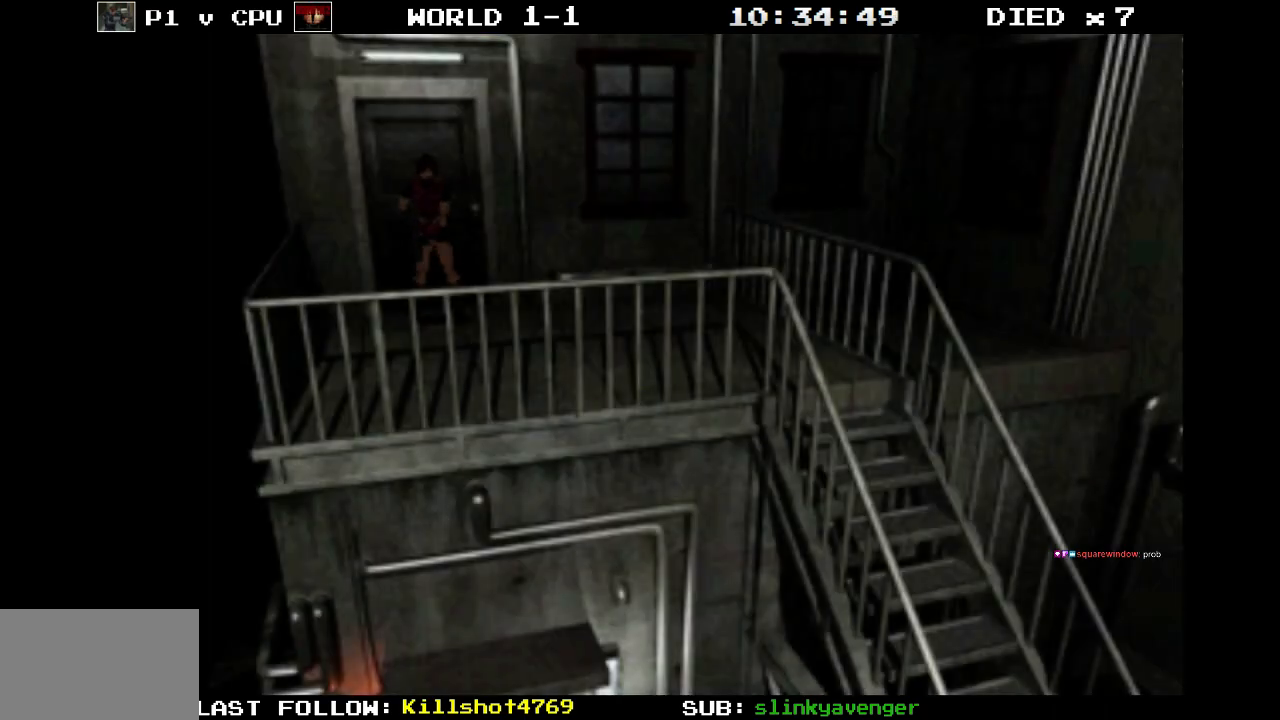
Gameplay with a controller (PlayStation layout); each line is a JSON object with the inputs held at the frame after it. "events" lists button and stick changes between this image and that frame as [ms after this image, input, new state], when the widget could be followed in between. Not read: L3 R3 left_stick right_stick.
{"buttons": ["DPAD_LEFT"], "events": [[333, "R1", "up"], [400, "DPAD_LEFT", "down"]]}
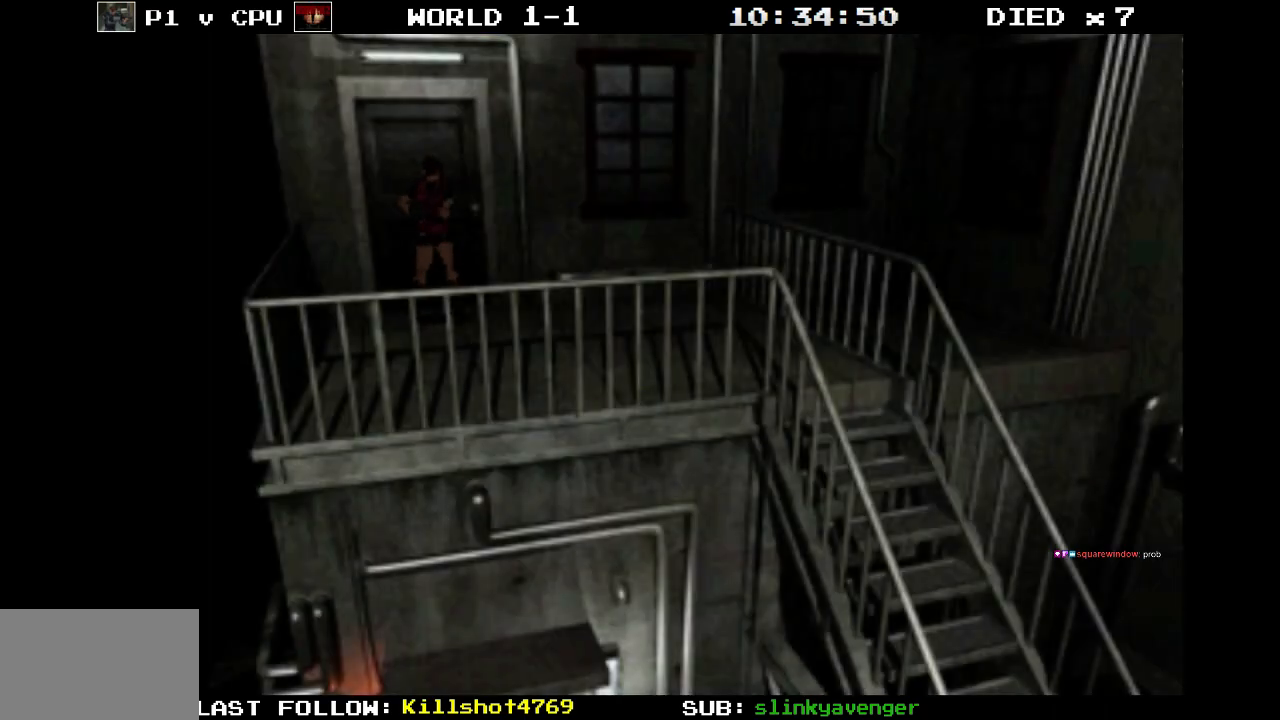
{"buttons": [], "events": [[350, "DPAD_LEFT", "up"]]}
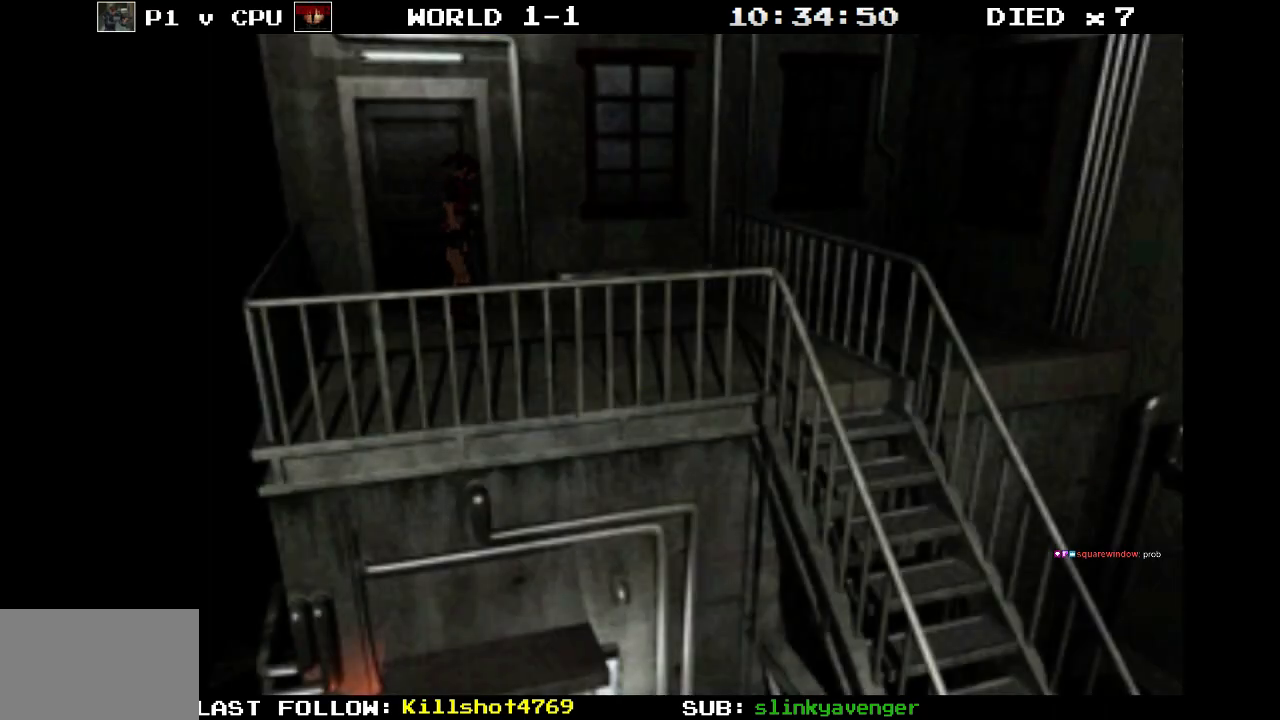
{"buttons": ["DPAD_RIGHT"], "events": [[467, "DPAD_RIGHT", "down"]]}
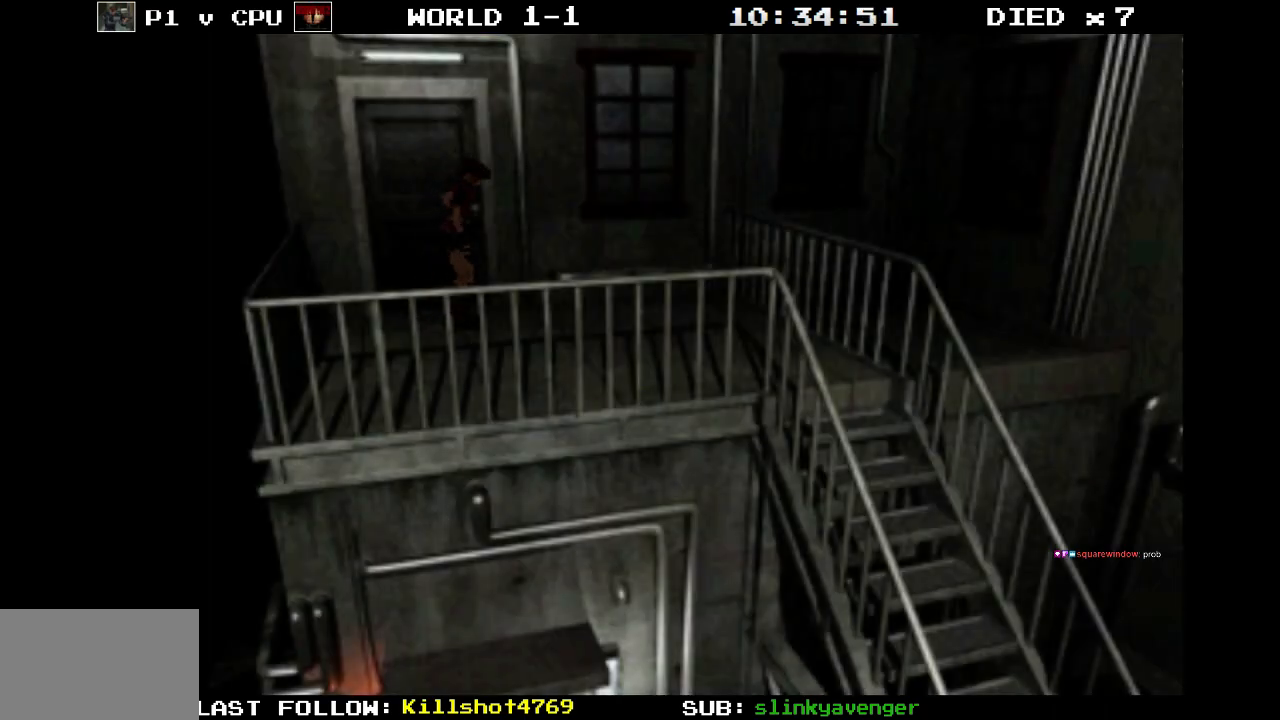
{"buttons": ["SQUARE"], "events": [[200, "DPAD_RIGHT", "up"], [500, "SQUARE", "down"]]}
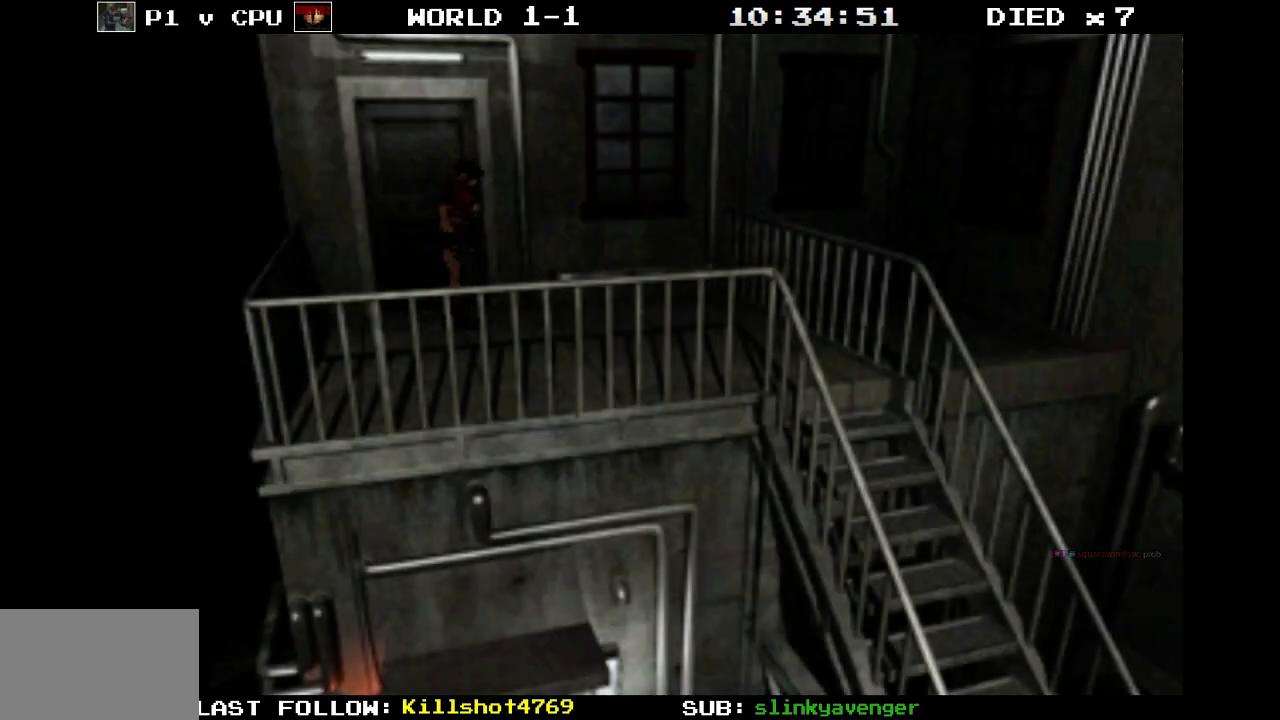
{"buttons": ["SQUARE", "DPAD_UP"], "events": [[50, "DPAD_UP", "down"]]}
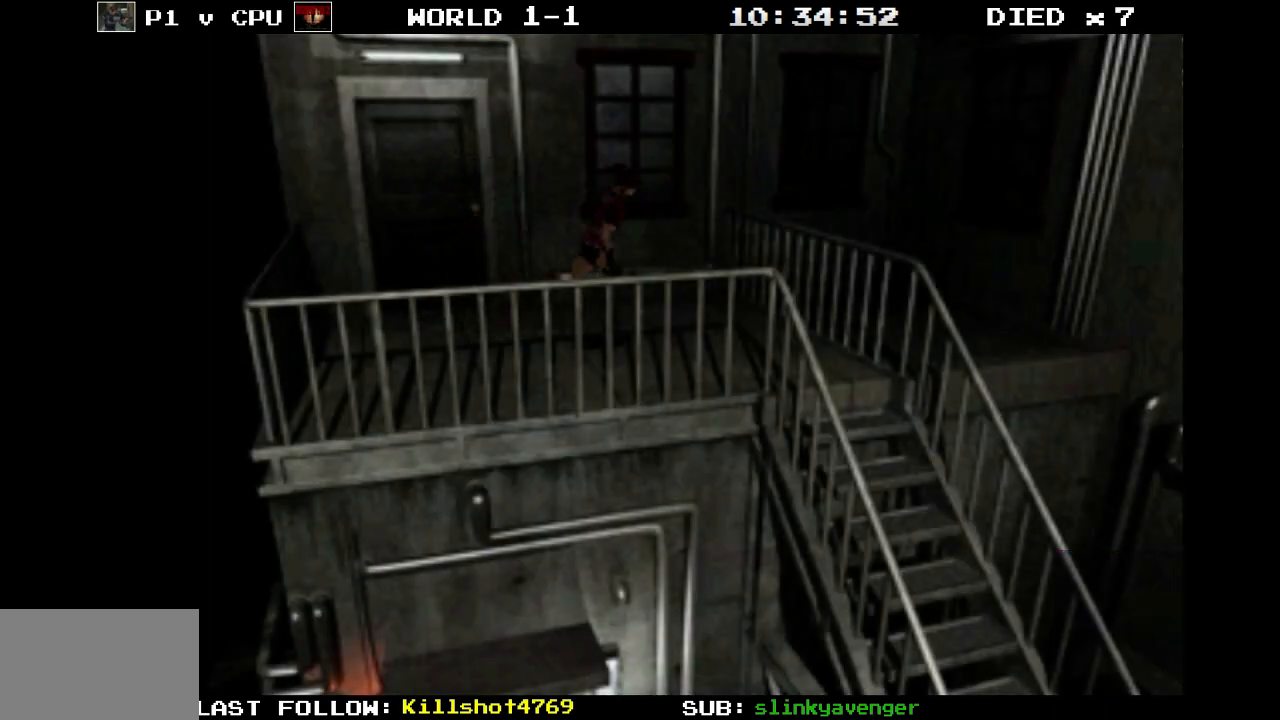
{"buttons": ["SQUARE", "DPAD_UP", "DPAD_RIGHT"], "events": [[483, "DPAD_RIGHT", "down"]]}
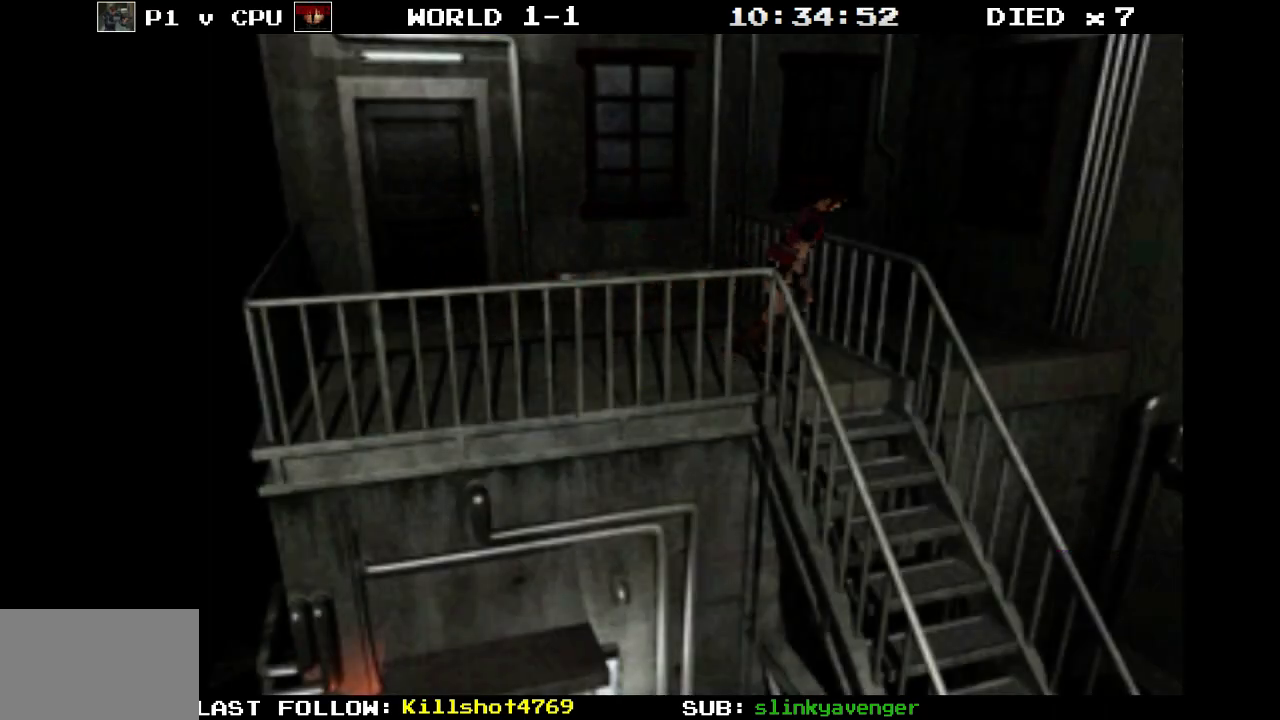
{"buttons": ["DPAD_UP"], "events": [[83, "CROSS", "down"], [200, "DPAD_RIGHT", "up"], [383, "CROSS", "up"], [483, "SQUARE", "up"]]}
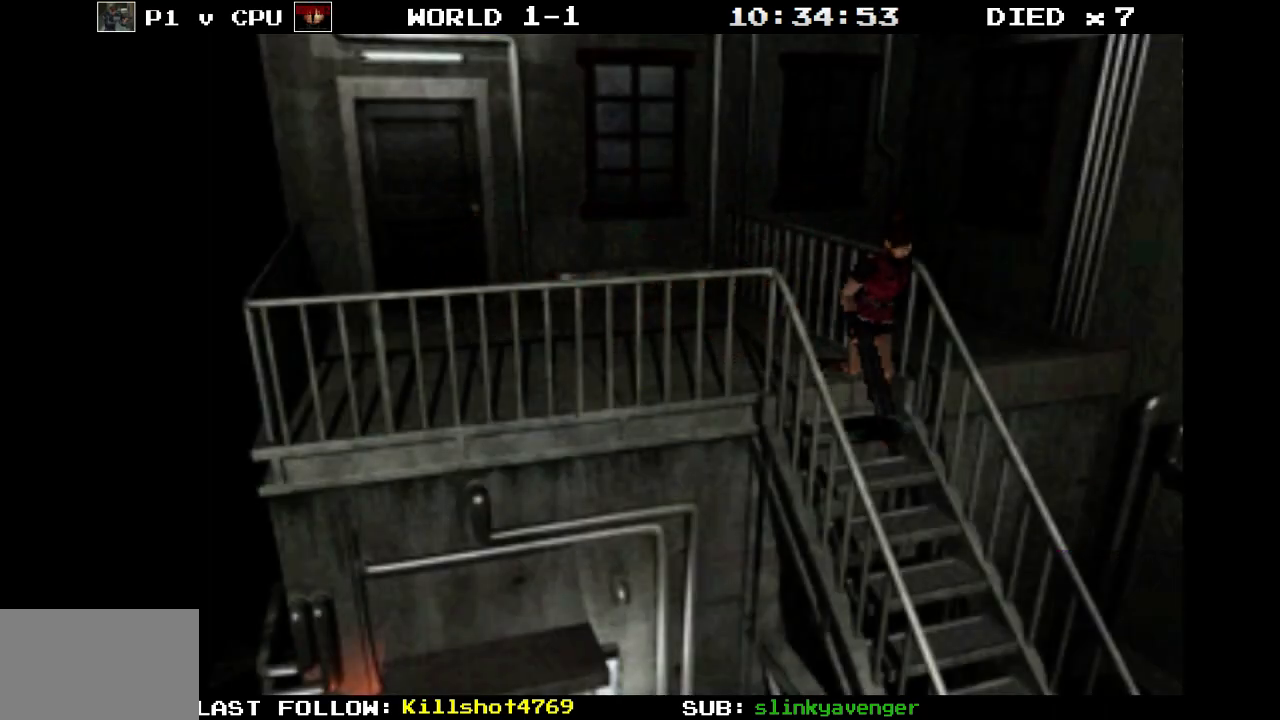
{"buttons": [], "events": [[17, "DPAD_UP", "up"]]}
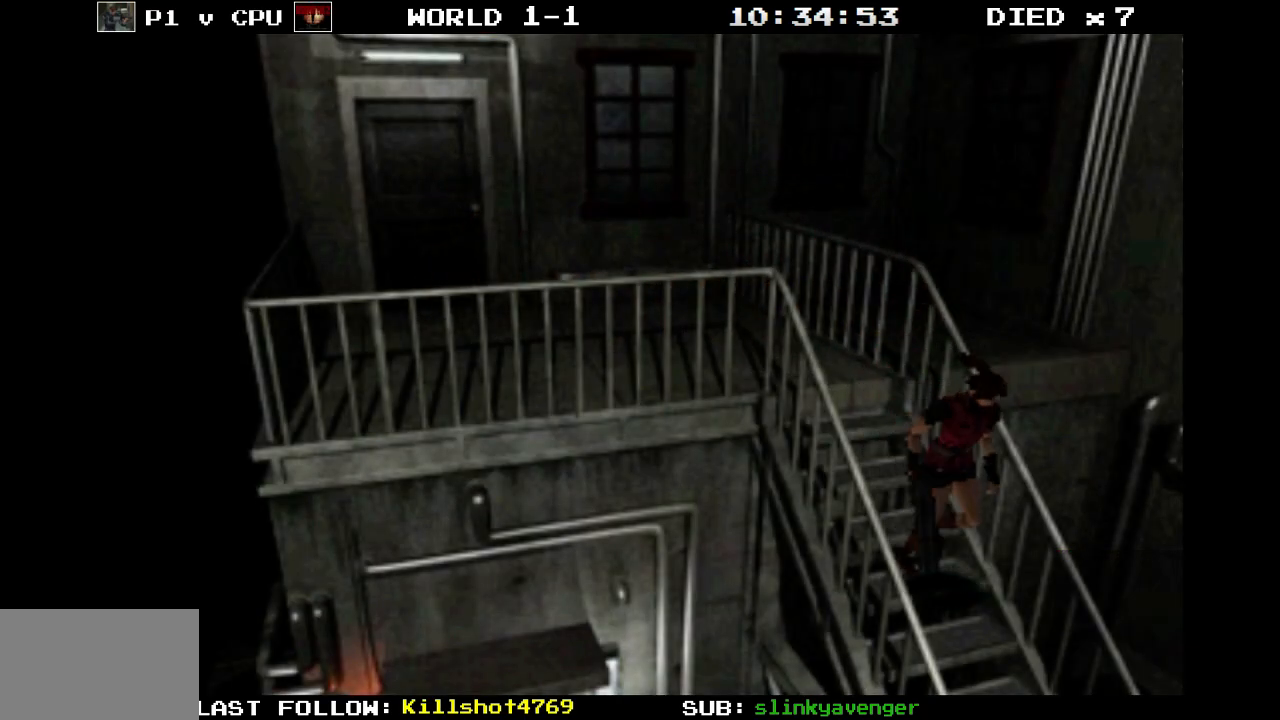
{"buttons": ["DPAD_UP"], "events": [[350, "DPAD_UP", "down"]]}
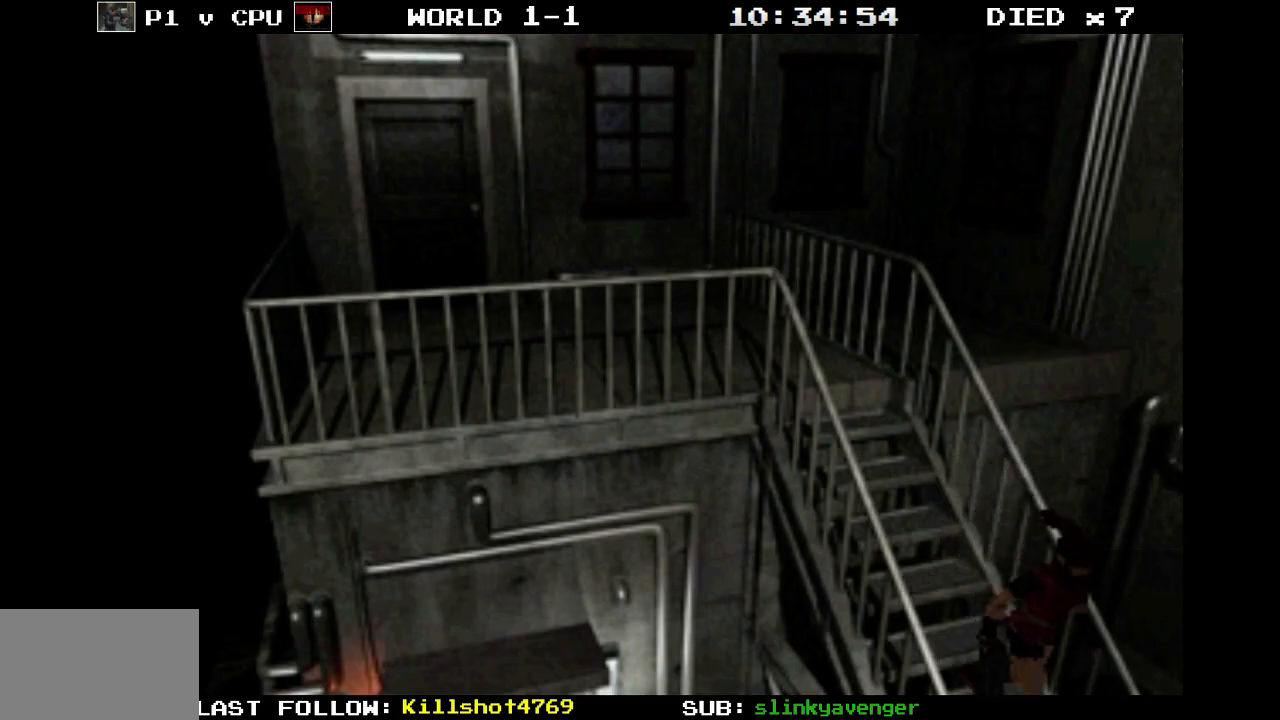
{"buttons": ["DPAD_UP"], "events": []}
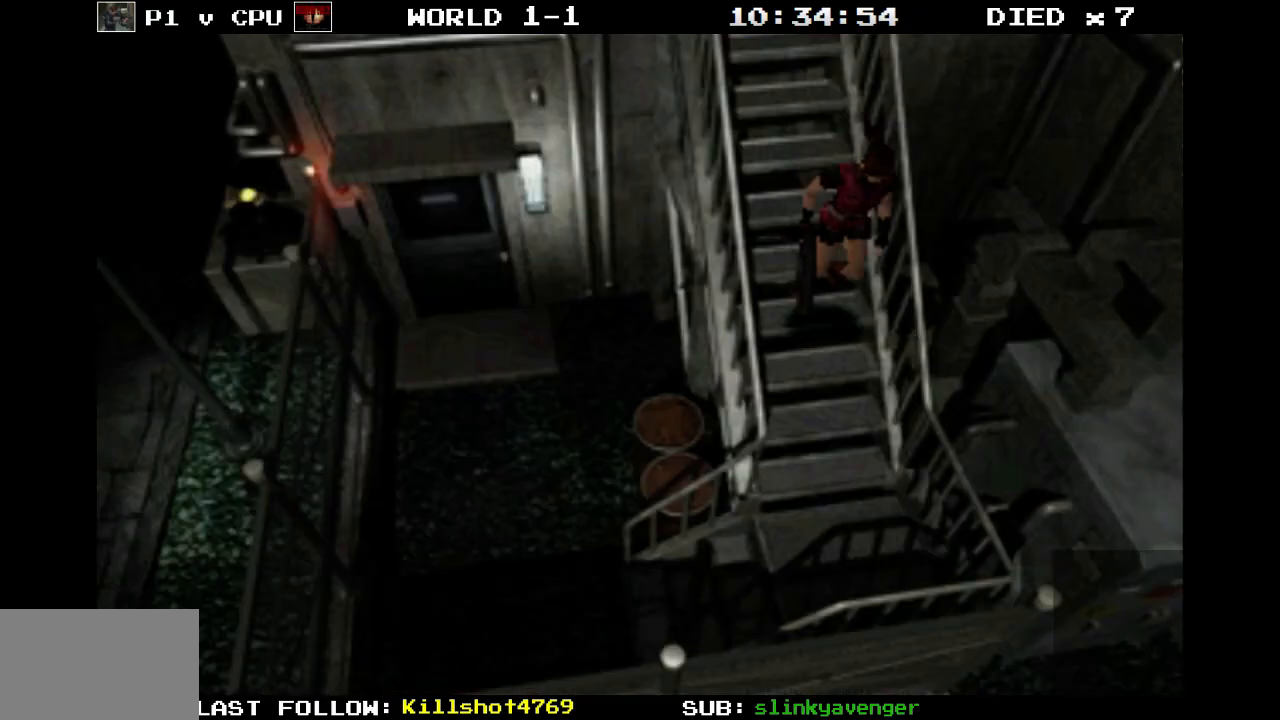
{"buttons": ["SQUARE", "DPAD_UP", "DPAD_RIGHT"], "events": [[17, "DPAD_RIGHT", "down"], [50, "SQUARE", "down"]]}
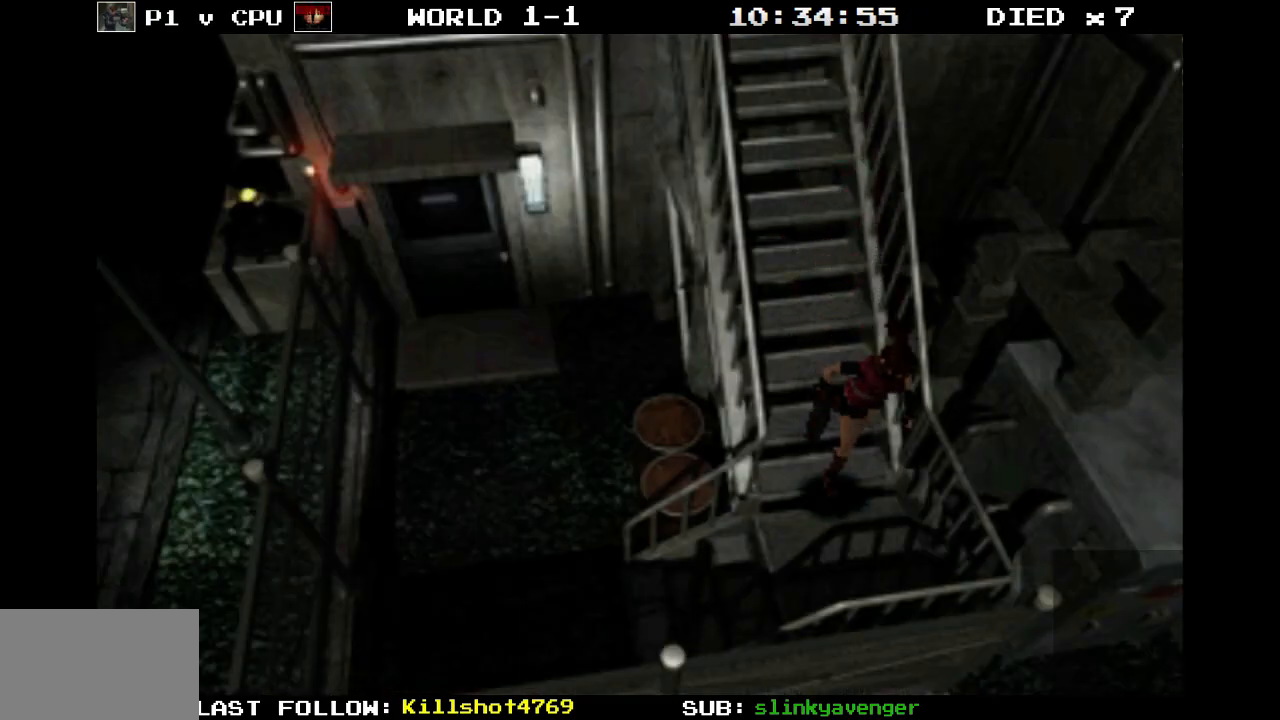
{"buttons": ["DPAD_UP", "DPAD_RIGHT"], "events": [[167, "SQUARE", "up"]]}
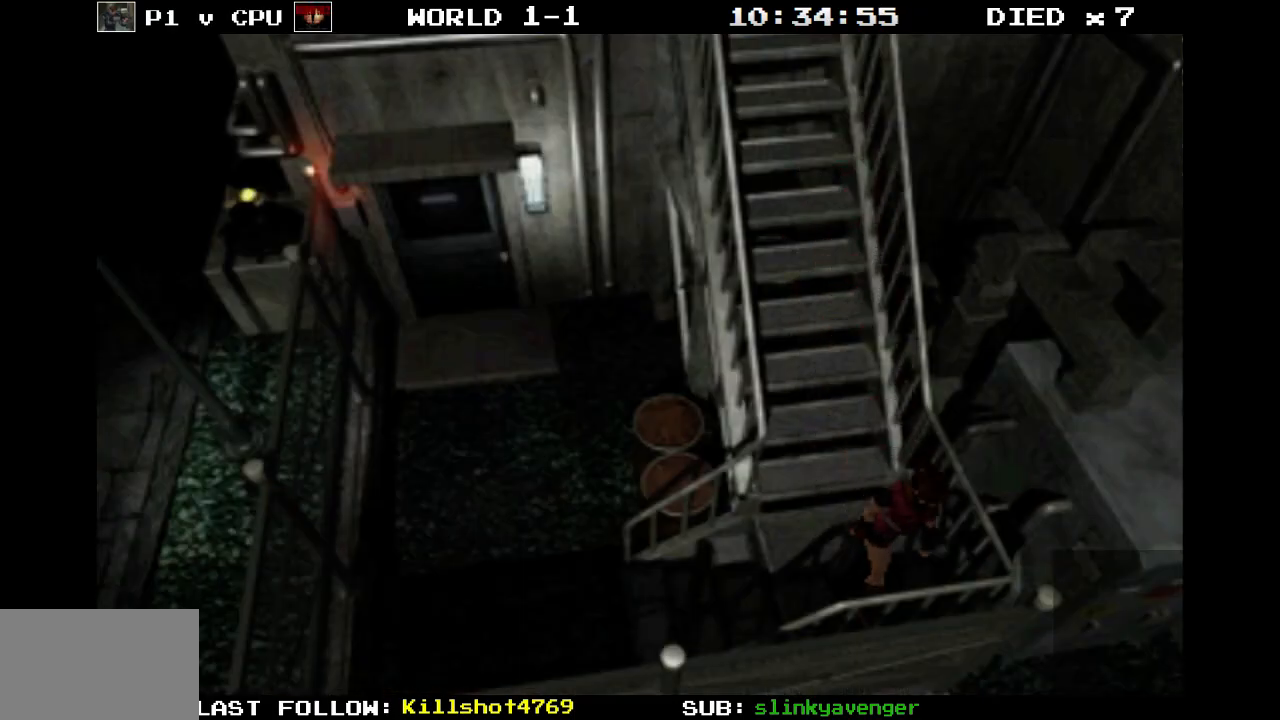
{"buttons": ["DPAD_UP", "DPAD_RIGHT"], "events": []}
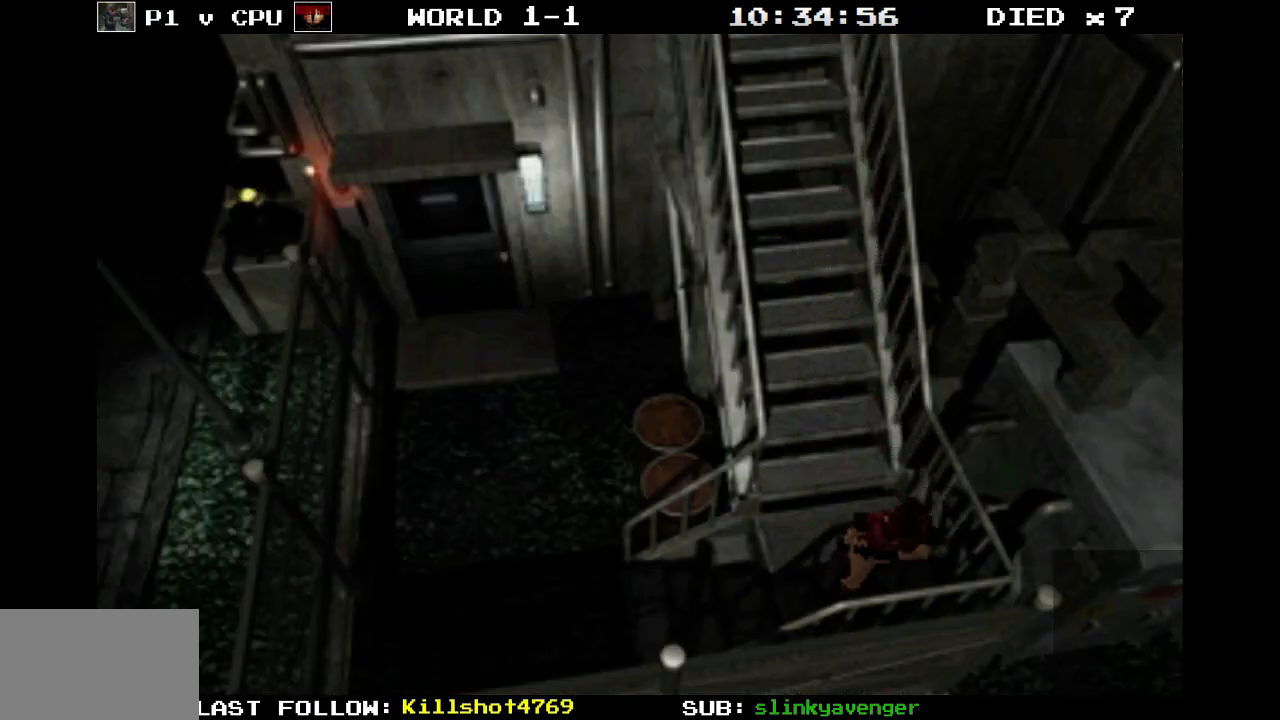
{"buttons": ["DPAD_UP", "DPAD_RIGHT"], "events": []}
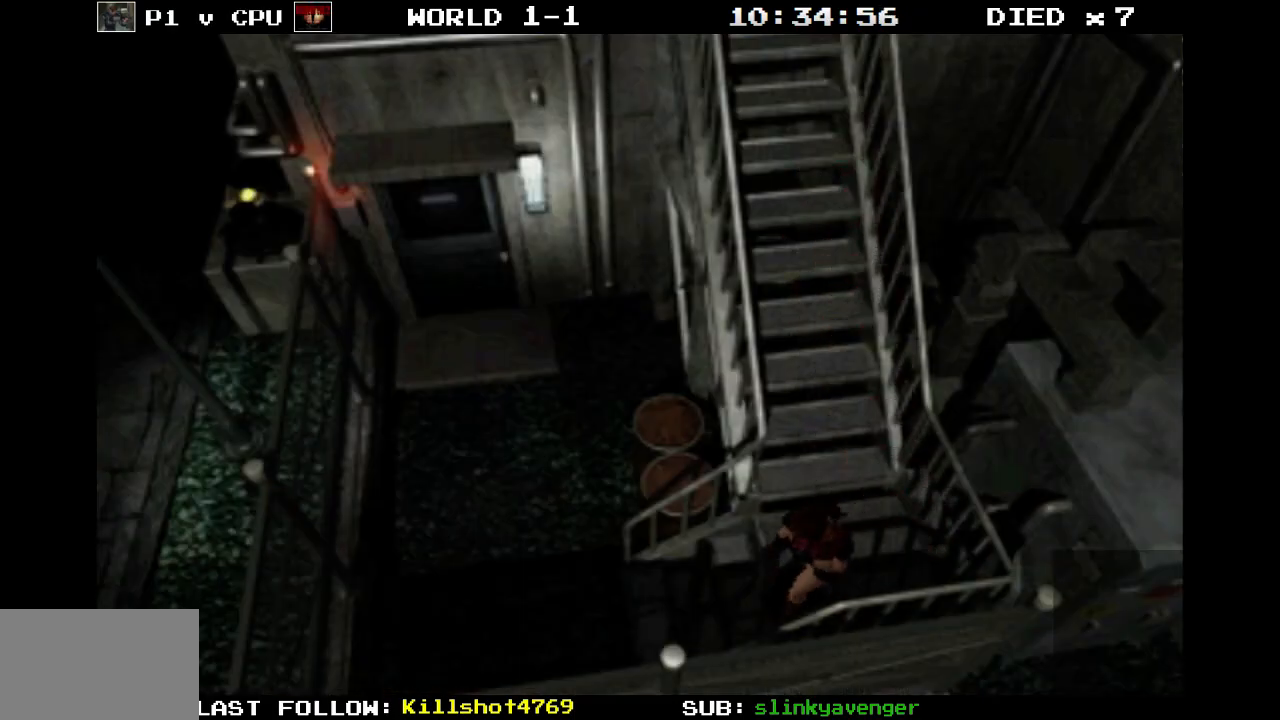
{"buttons": ["DPAD_UP"], "events": [[100, "CROSS", "down"], [217, "CROSS", "up"], [217, "DPAD_RIGHT", "up"]]}
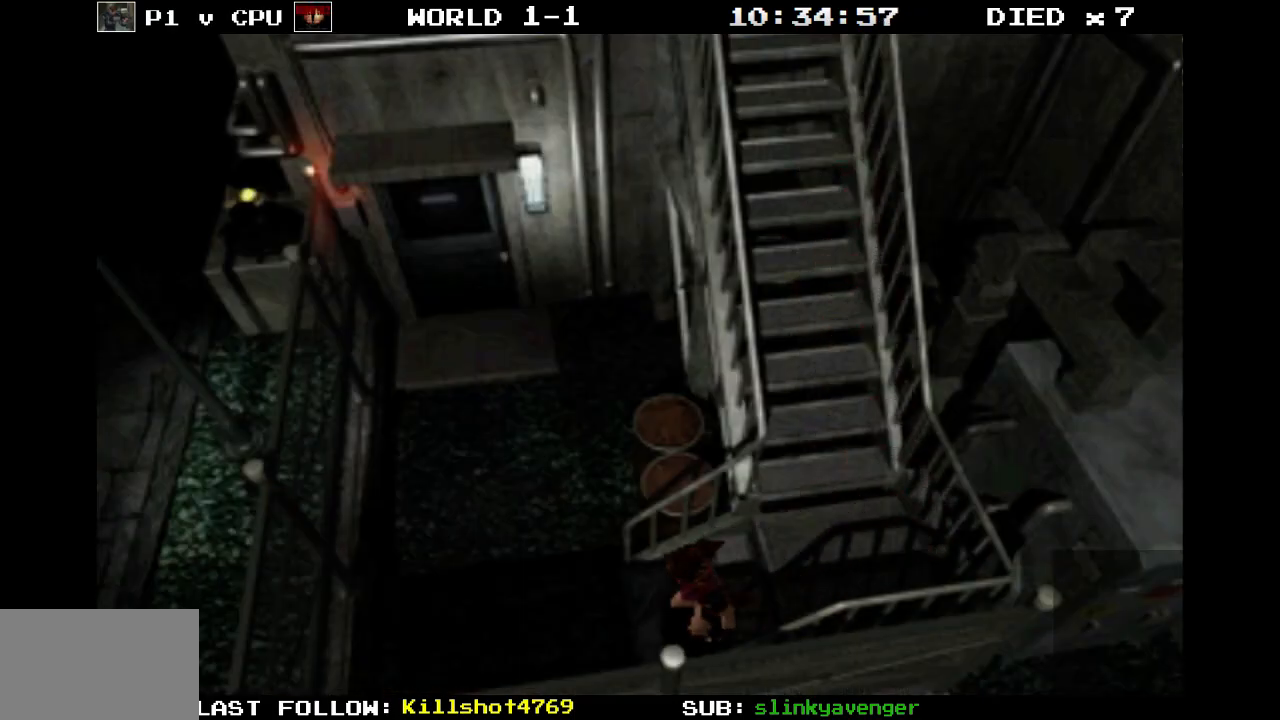
{"buttons": ["DPAD_RIGHT"], "events": [[33, "DPAD_RIGHT", "down"], [450, "DPAD_UP", "up"]]}
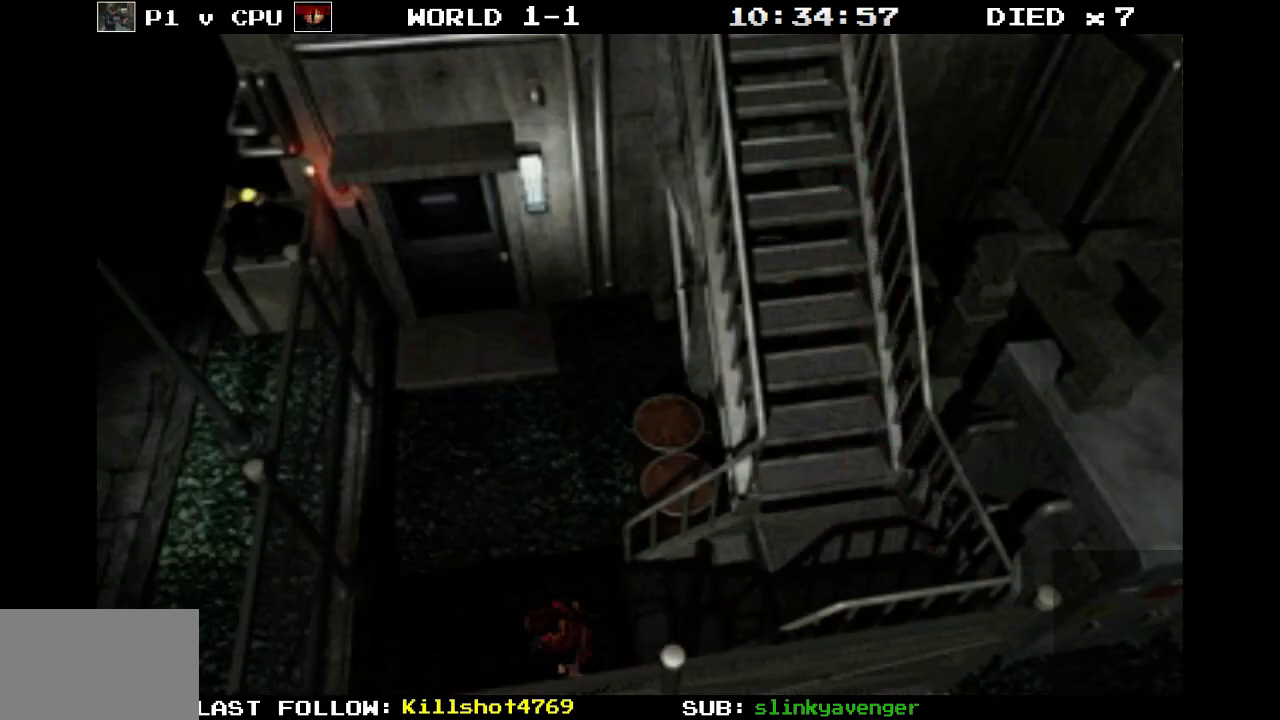
{"buttons": ["DPAD_RIGHT"], "events": []}
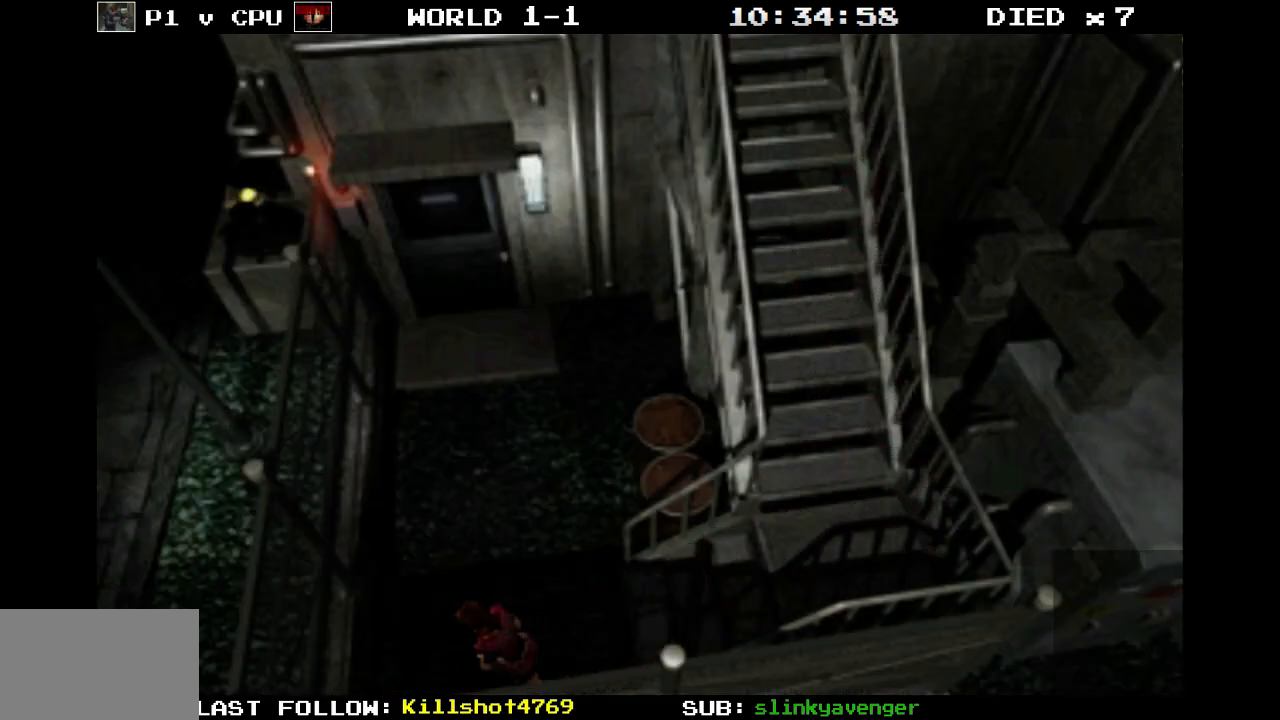
{"buttons": ["SQUARE", "DPAD_UP", "DPAD_RIGHT"], "events": [[183, "DPAD_UP", "down"], [217, "SQUARE", "down"], [233, "DPAD_RIGHT", "up"], [367, "DPAD_RIGHT", "down"]]}
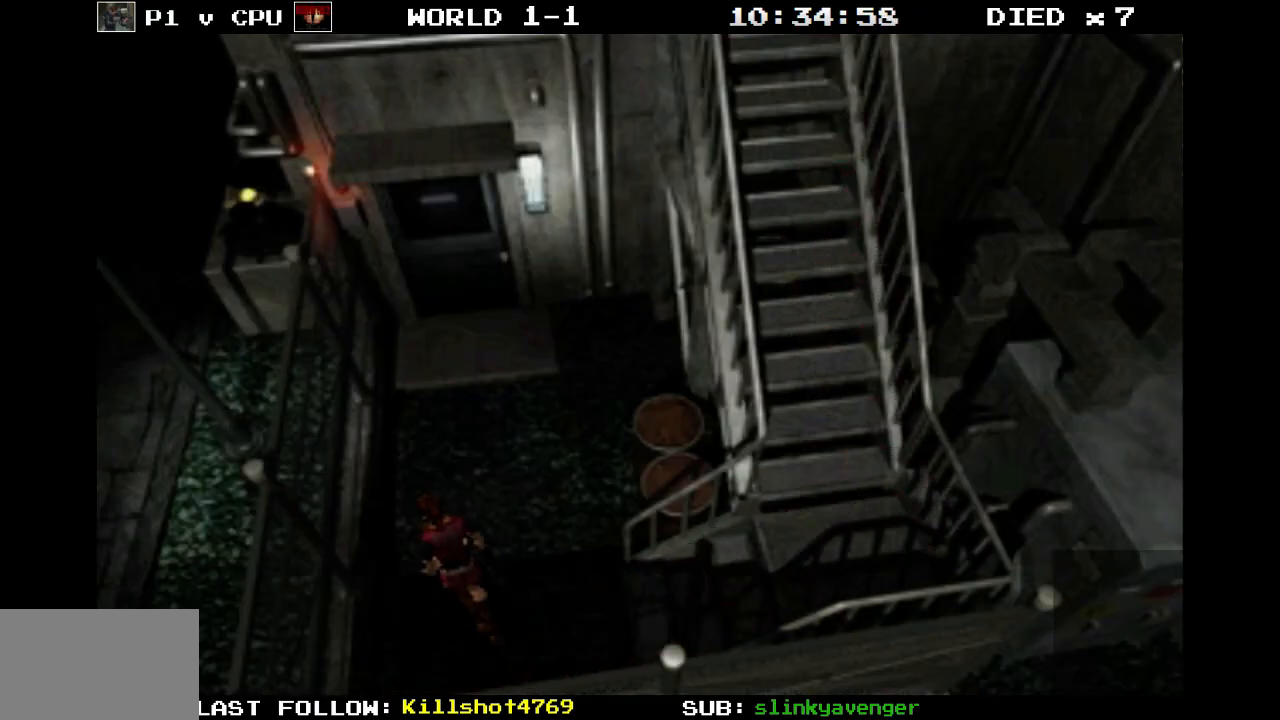
{"buttons": ["SQUARE", "DPAD_UP"], "events": [[150, "DPAD_RIGHT", "up"]]}
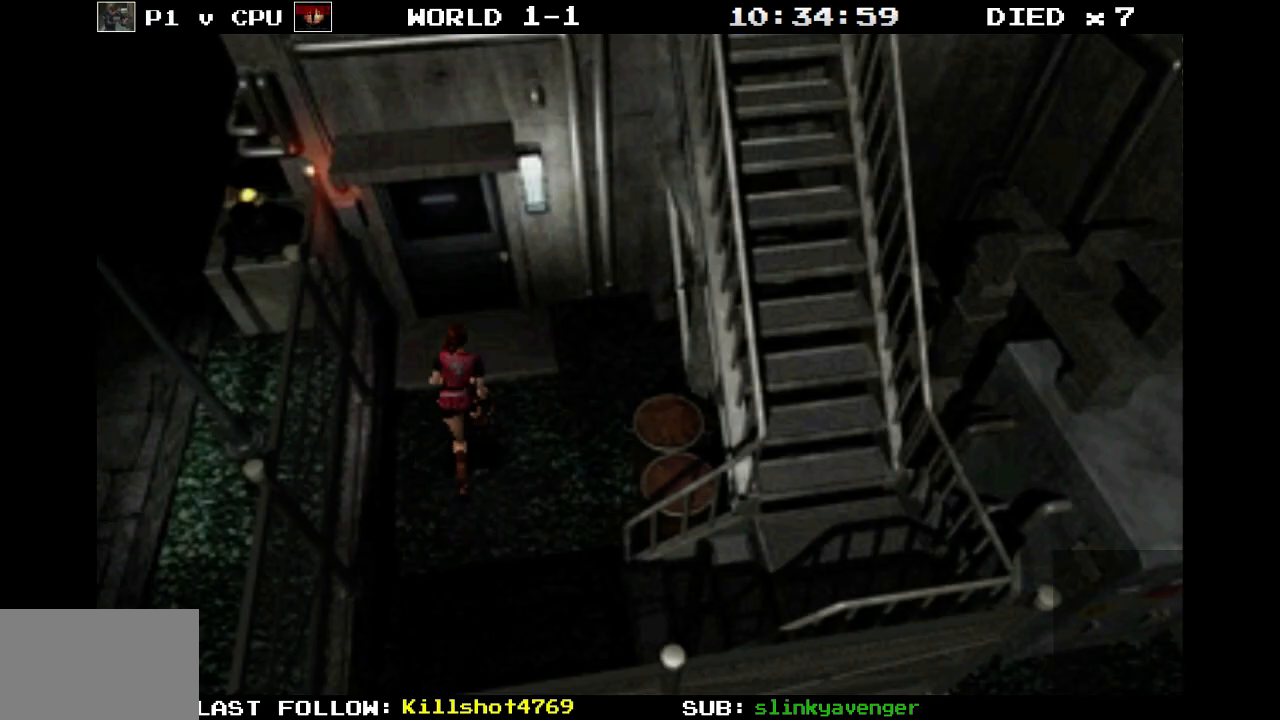
{"buttons": ["CROSS", "SQUARE", "DPAD_UP"], "events": [[33, "DPAD_LEFT", "down"], [217, "DPAD_LEFT", "up"], [433, "CROSS", "down"]]}
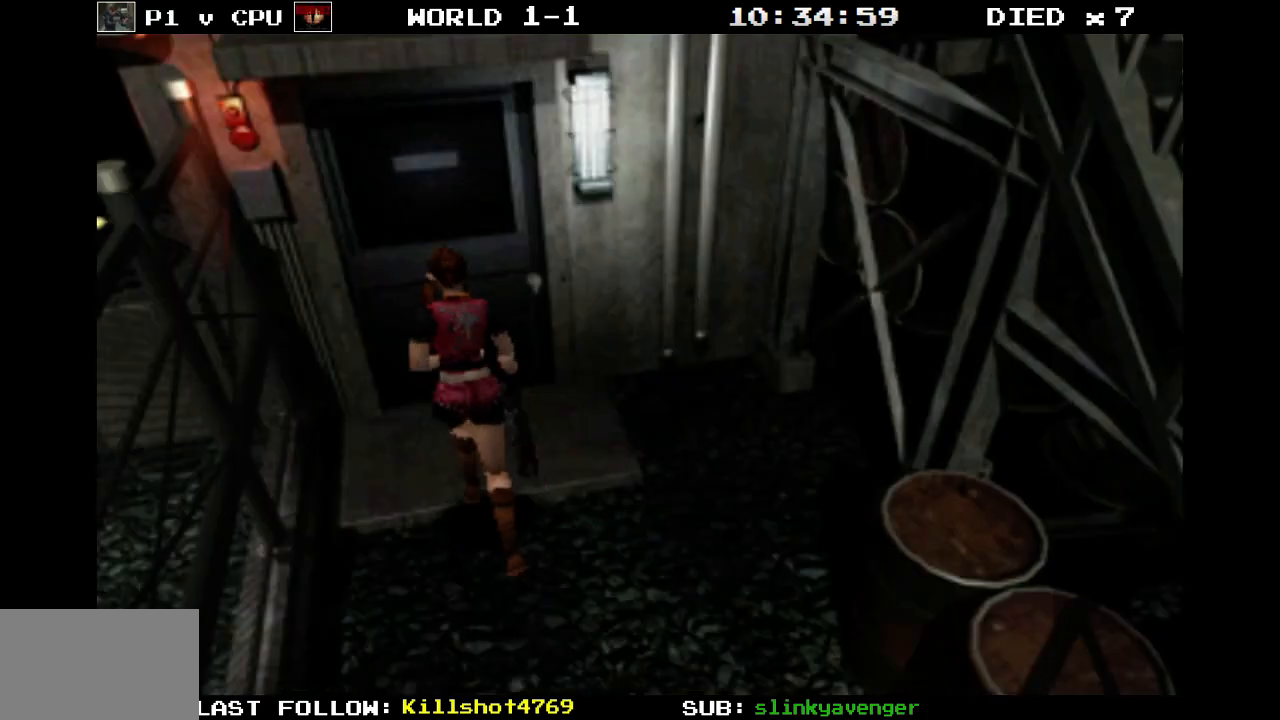
{"buttons": [], "events": [[50, "CROSS", "up"], [133, "CROSS", "down"], [317, "CROSS", "up"], [350, "SQUARE", "up"], [383, "DPAD_UP", "up"]]}